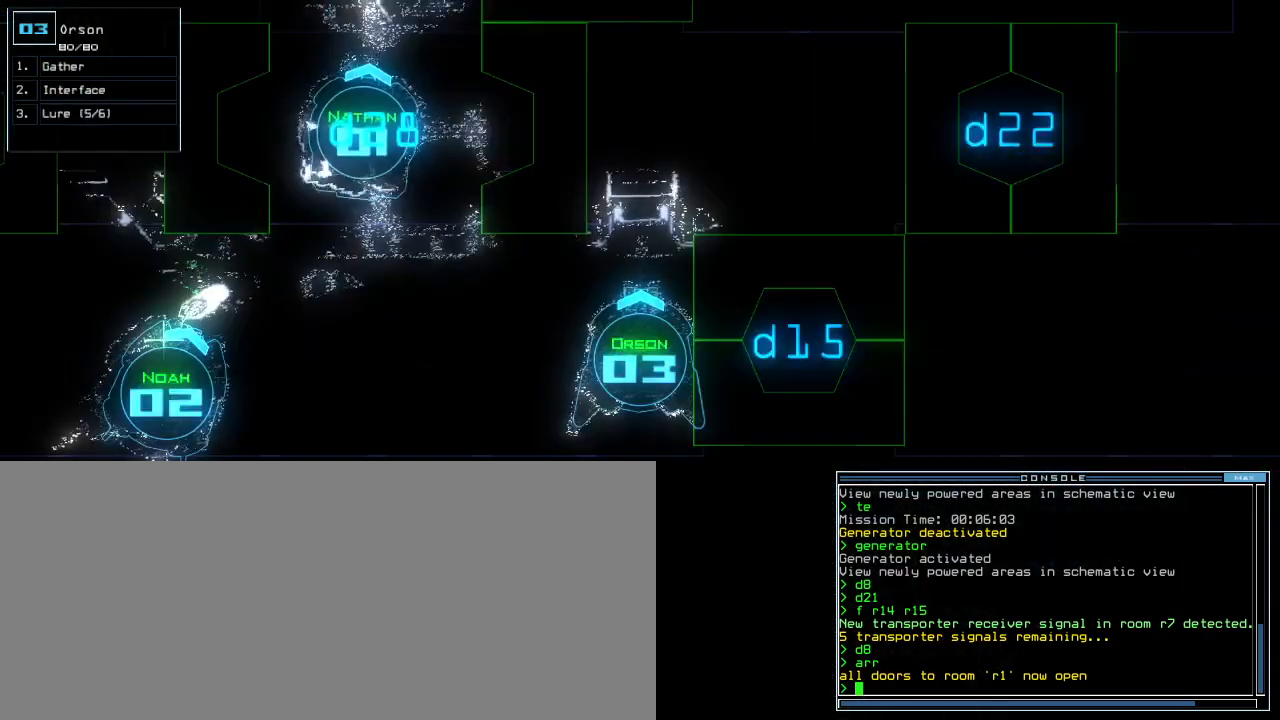
Gameplay with keyboard; each line is a JSON object with the keys held at the frame after it. "events" lists presses ("down") and releases ("up") of ".", "0", "1", "2", "3", "4", "5", "6", "7", "8", "9", "a", "b", "c", "caps_lock", "comma", "ctrl_l", "ctrl_r", "d", "down", "e", "equals", "escape", "f", "g", "h", "i", "j", "k", "l", "left", "m", "minus", "n", "o", "p", "q", "quote", "r", "return", "right", "s", "semicolon", "shift_l", "shift_r", "space", "t", "tab", "tilde", "u", "up", "v", "w", "x", "y" and "z" between this image and that frame as [ms after this image, input, new state], when the widget could be followed in between. No other keys are recorded. Mouse input is not recorded. Not read: backspace f5 other_keys.
{"keys": [], "events": [[120, "space", "down"], [200, "space", "up"], [400, "space", "down"], [480, "space", "up"]]}
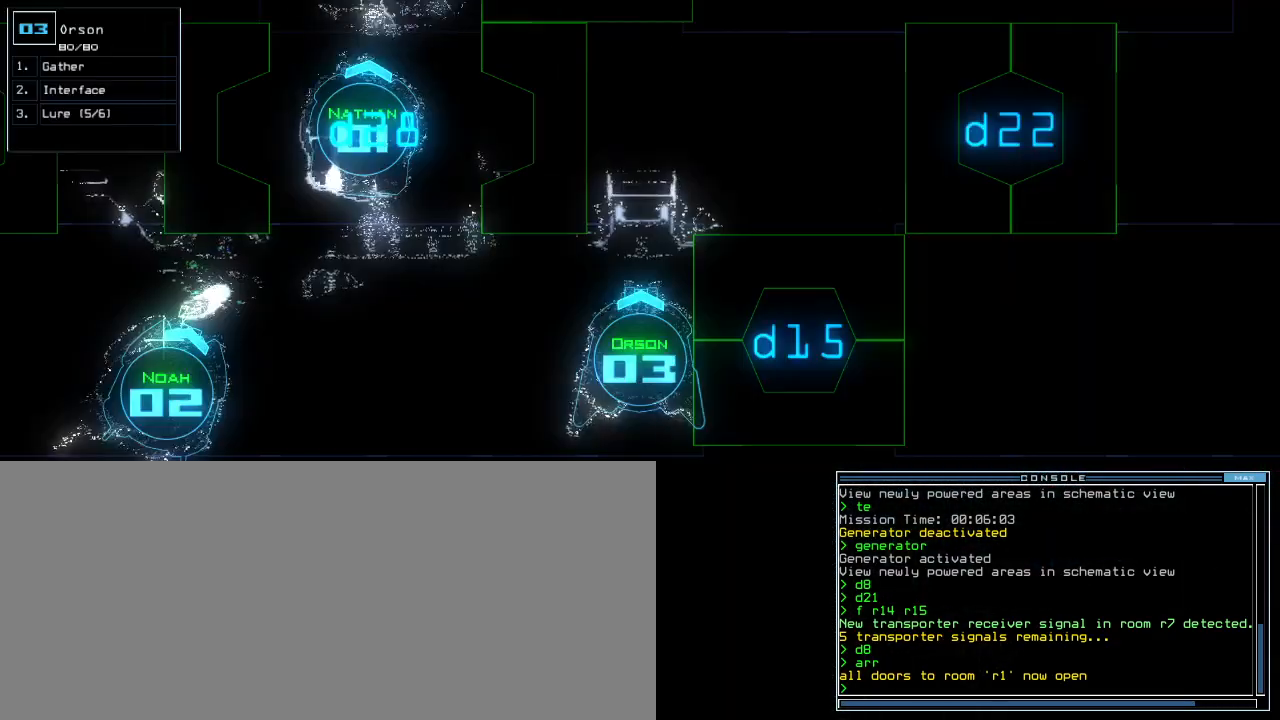
{"keys": [], "events": []}
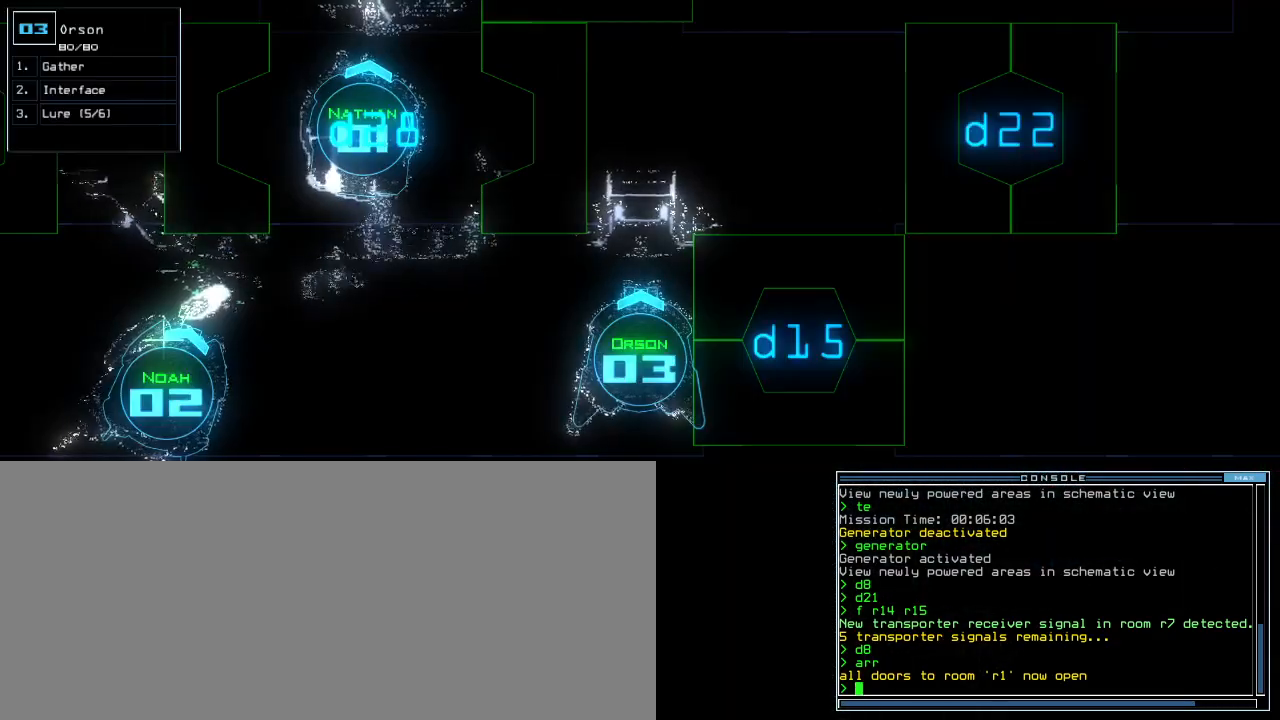
{"keys": ["space"], "events": [[460, "space", "down"]]}
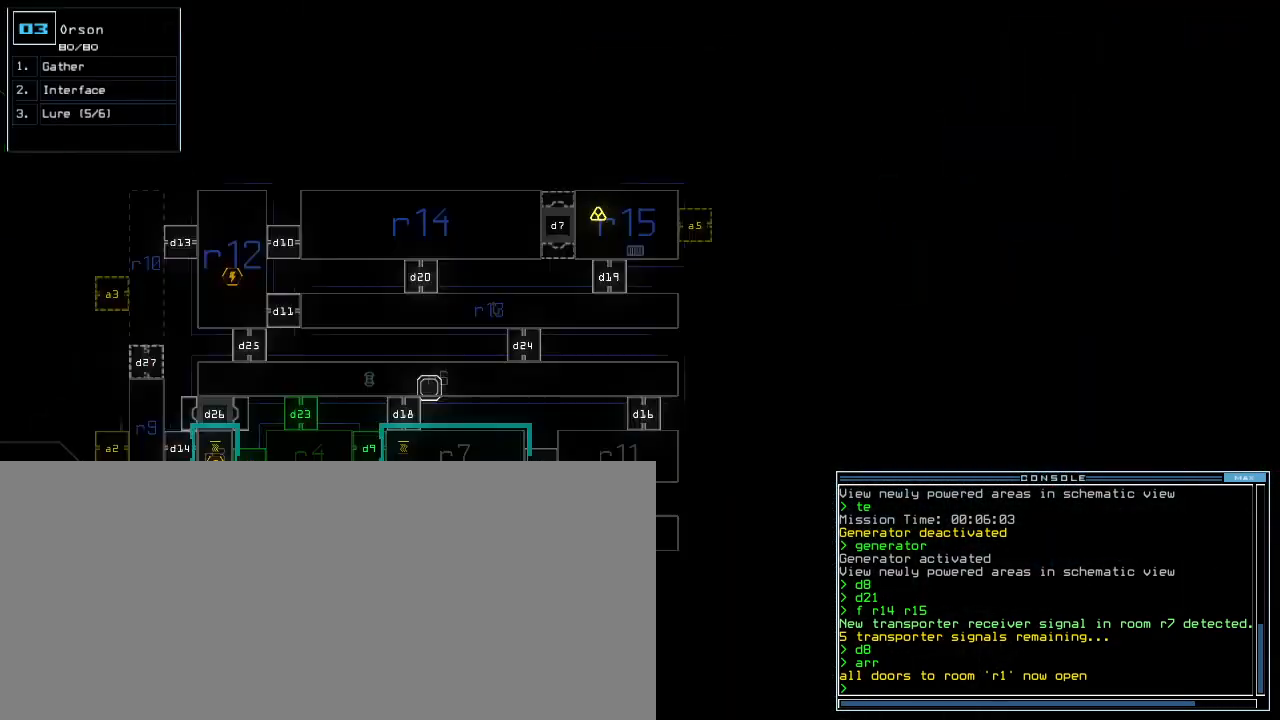
{"keys": [], "events": [[40, "space", "up"], [400, "d", "down"], [460, "d", "up"]]}
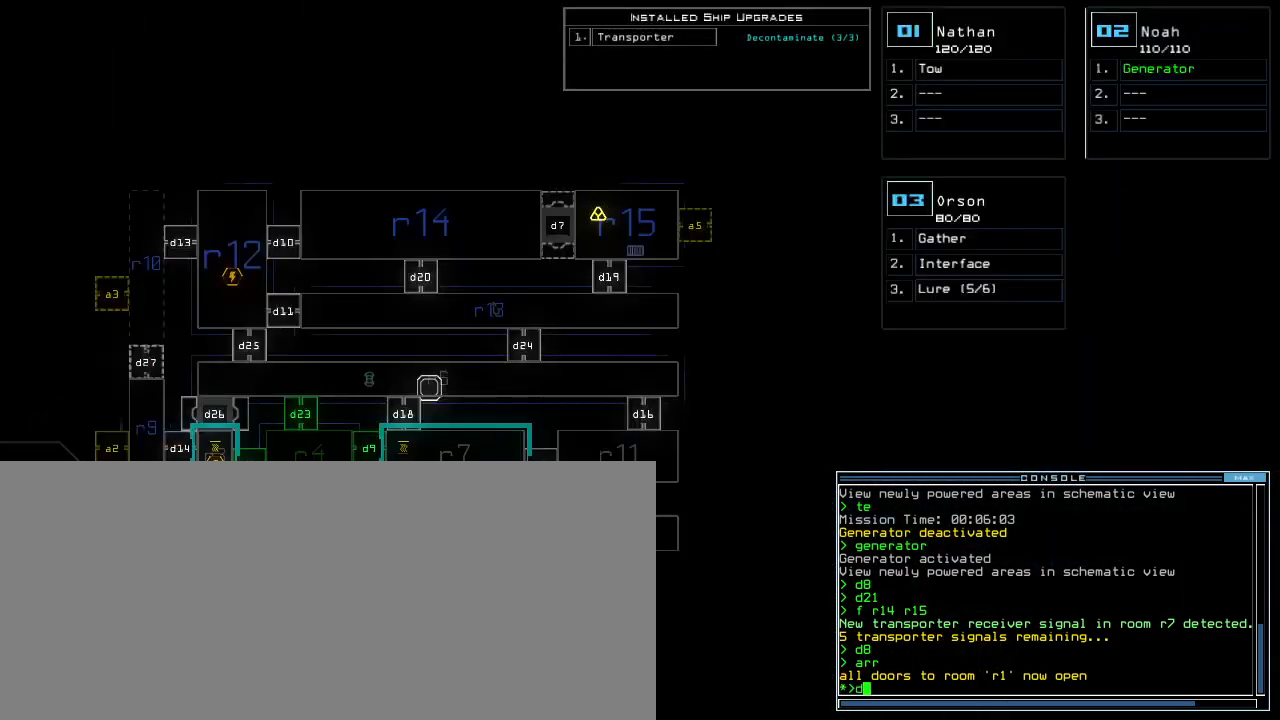
{"keys": [], "events": [[160, "2", "down"], [220, "2", "up"], [300, "1", "down"], [360, "return", "down"], [400, "1", "up"], [420, "return", "up"]]}